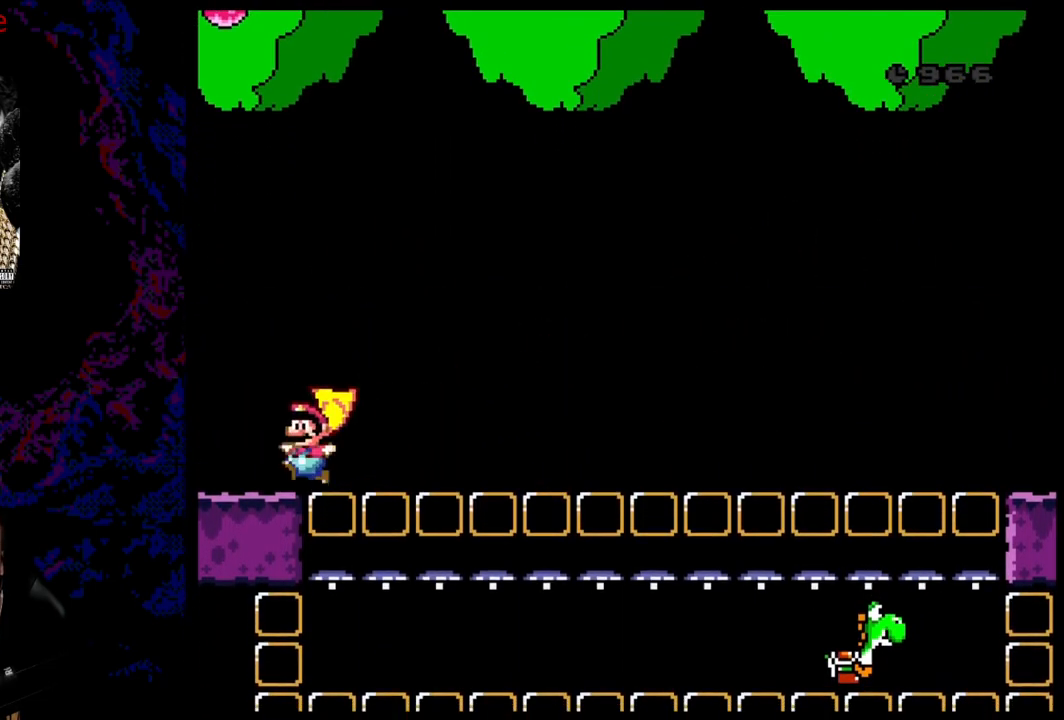
Gameplay with a controller (Nintendo layout); each line is a JSON object with the inputs held at the frame after it. "events" lists button and stick changes between this image and that frame as [ms after this image, input, new state], when the widget could be followed in between. Not read: L3 R3.
{"buttons": ["X", "DPAD_LEFT"], "events": [[50, "X", "down"], [83, "B", "up"], [100, "Y", "up"], [117, "A", "down"], [333, "A", "up"]]}
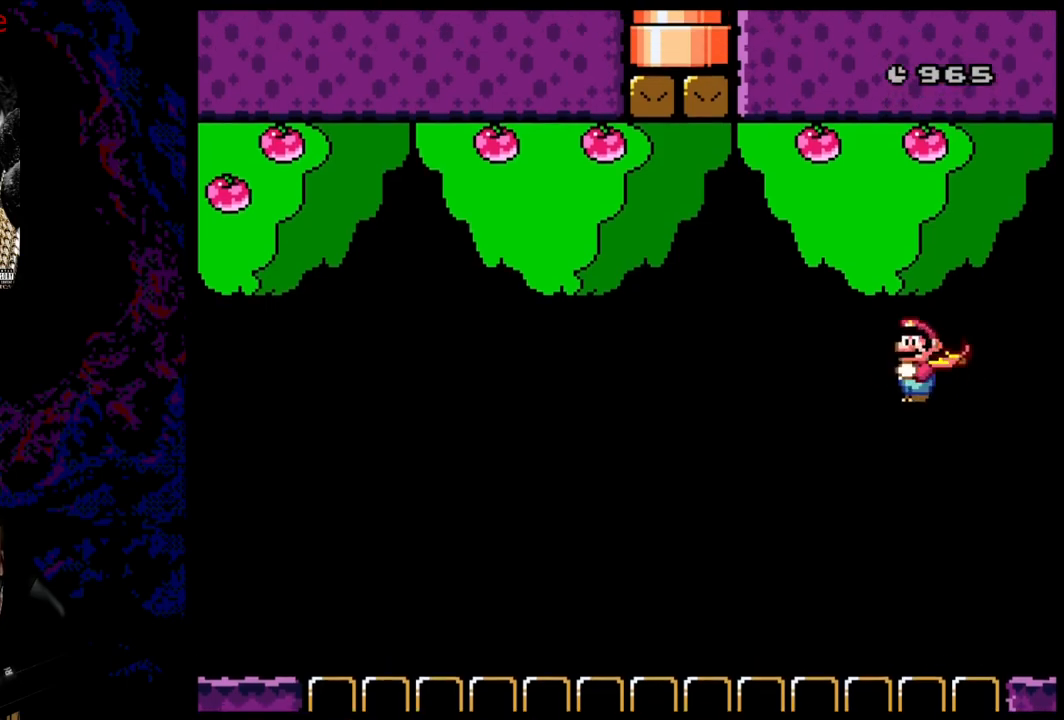
{"buttons": ["X", "DPAD_RIGHT"], "events": [[83, "X", "up"], [117, "Y", "down"], [133, "DPAD_LEFT", "up"], [133, "DPAD_RIGHT", "down"], [417, "Y", "up"], [450, "X", "down"]]}
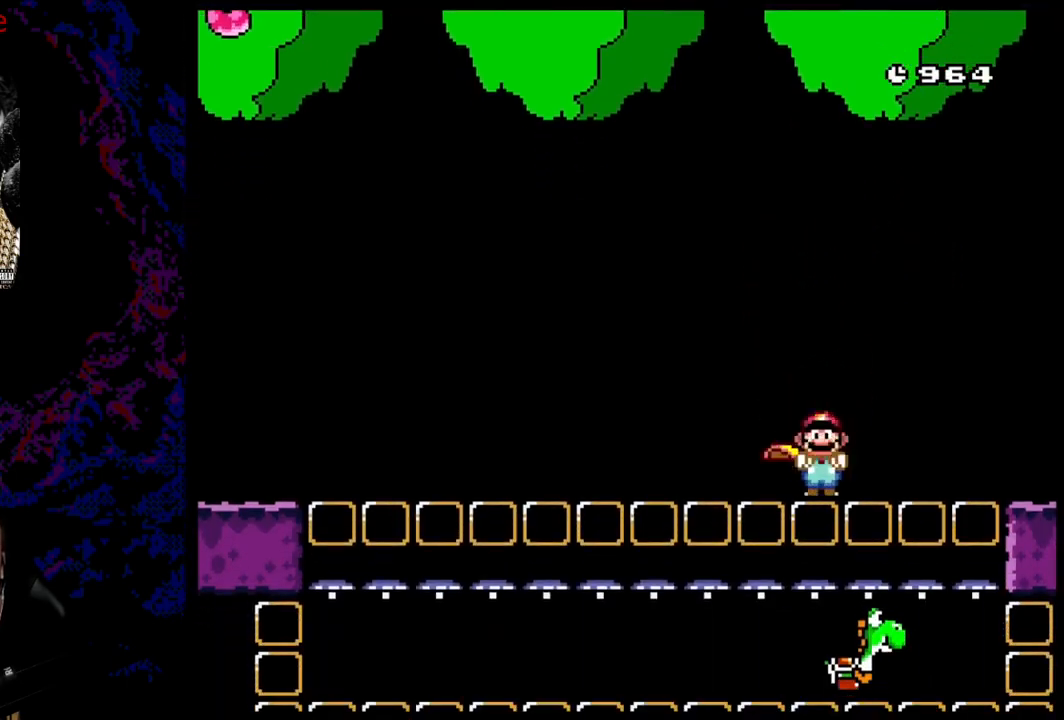
{"buttons": ["A", "X", "DPAD_RIGHT"], "events": [[17, "A", "down"]]}
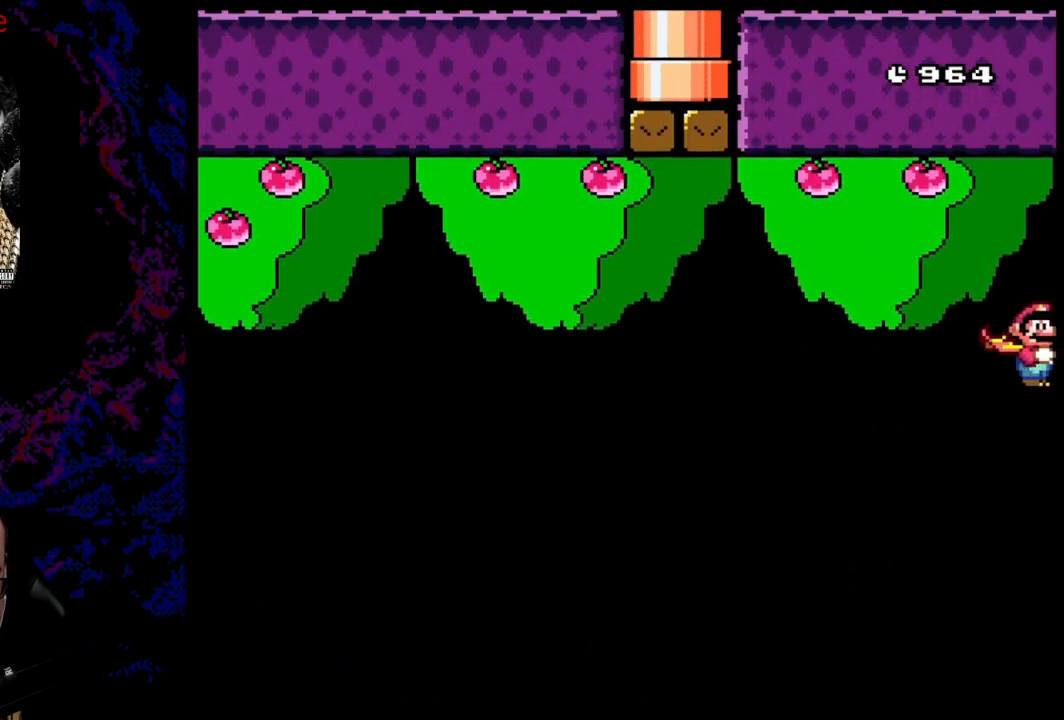
{"buttons": ["A", "X", "DPAD_RIGHT"], "events": []}
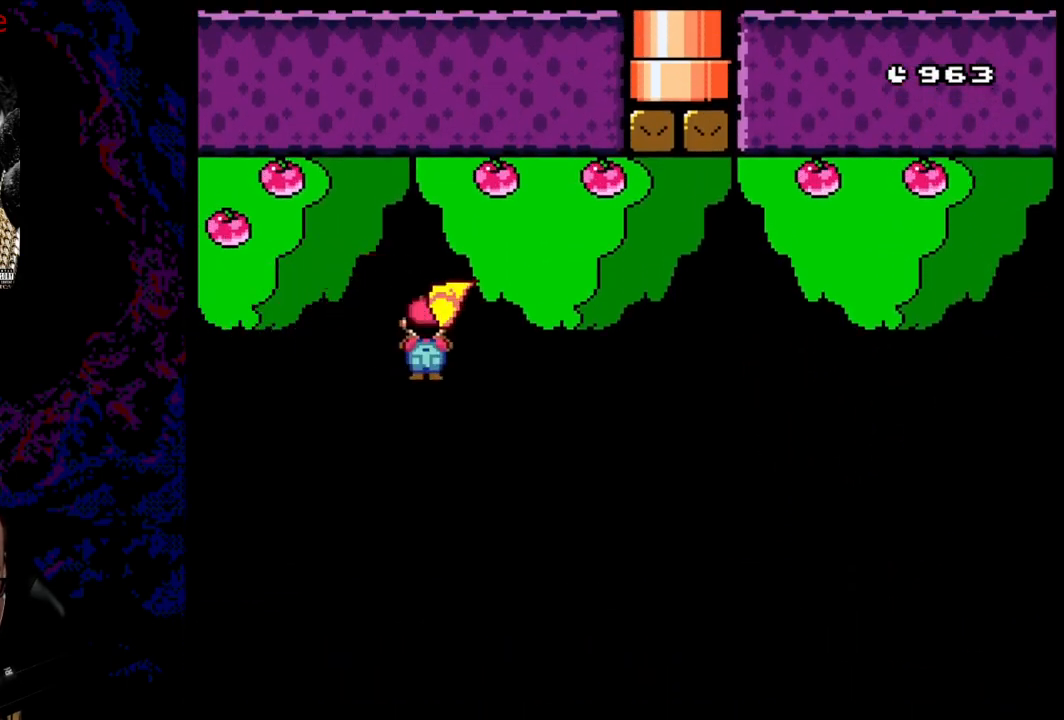
{"buttons": ["A", "X", "DPAD_RIGHT"], "events": [[100, "A", "up"], [417, "A", "down"]]}
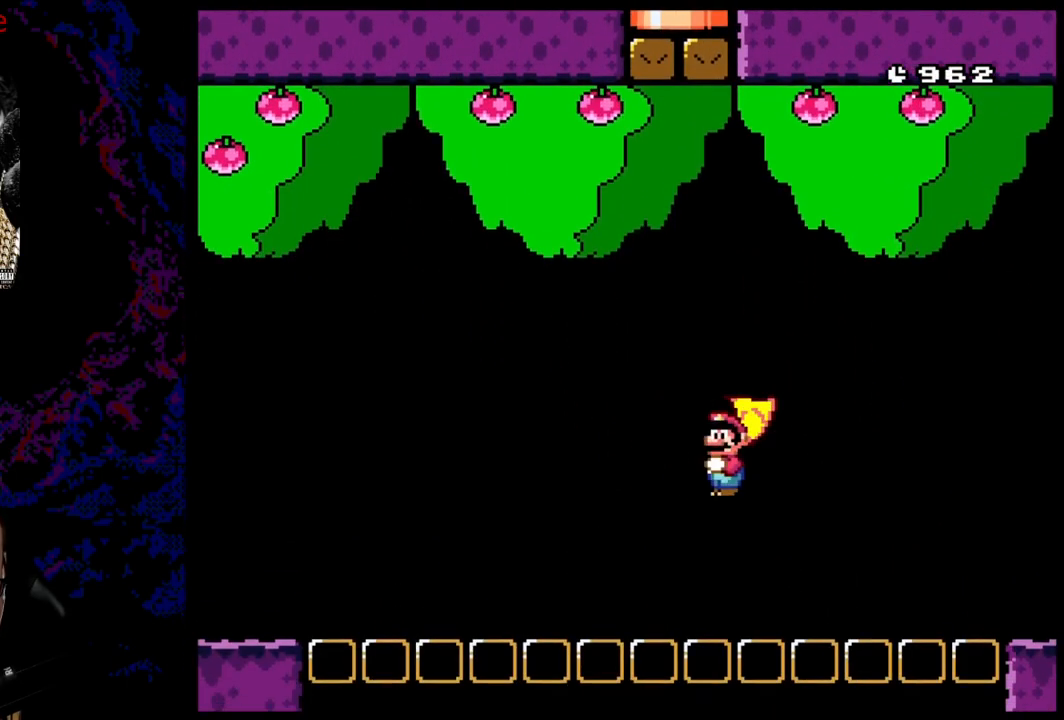
{"buttons": ["X", "DPAD_RIGHT"], "events": [[300, "A", "up"]]}
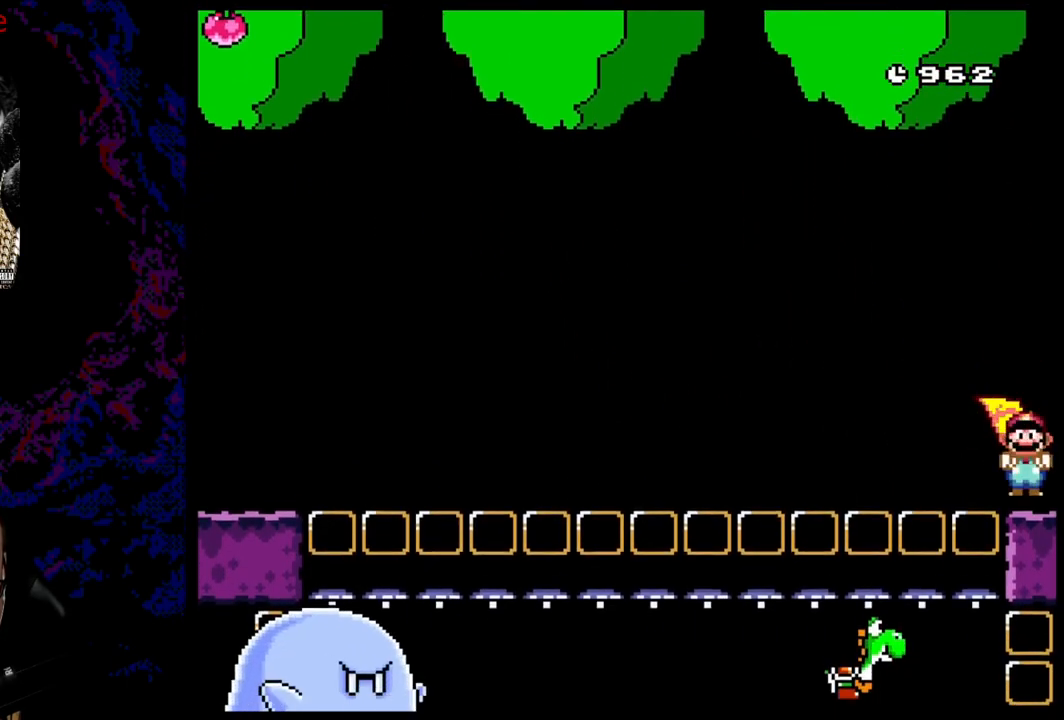
{"buttons": ["Y", "DPAD_LEFT"], "events": [[67, "DPAD_DOWN", "down"], [83, "DPAD_DOWN", "up"], [83, "DPAD_LEFT", "down"], [83, "DPAD_RIGHT", "up"], [100, "A", "down"], [233, "A", "up"], [317, "X", "up"], [350, "Y", "down"]]}
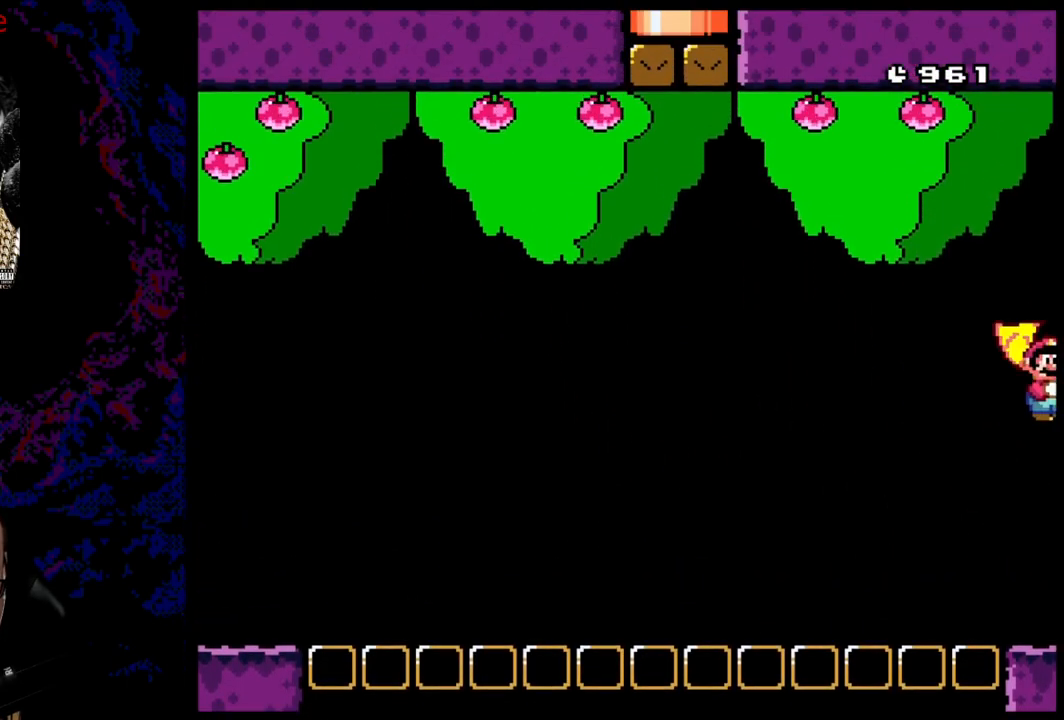
{"buttons": ["Y", "DPAD_LEFT"], "events": [[317, "DPAD_LEFT", "up"], [333, "DPAD_RIGHT", "down"], [467, "DPAD_LEFT", "down"], [467, "DPAD_RIGHT", "up"]]}
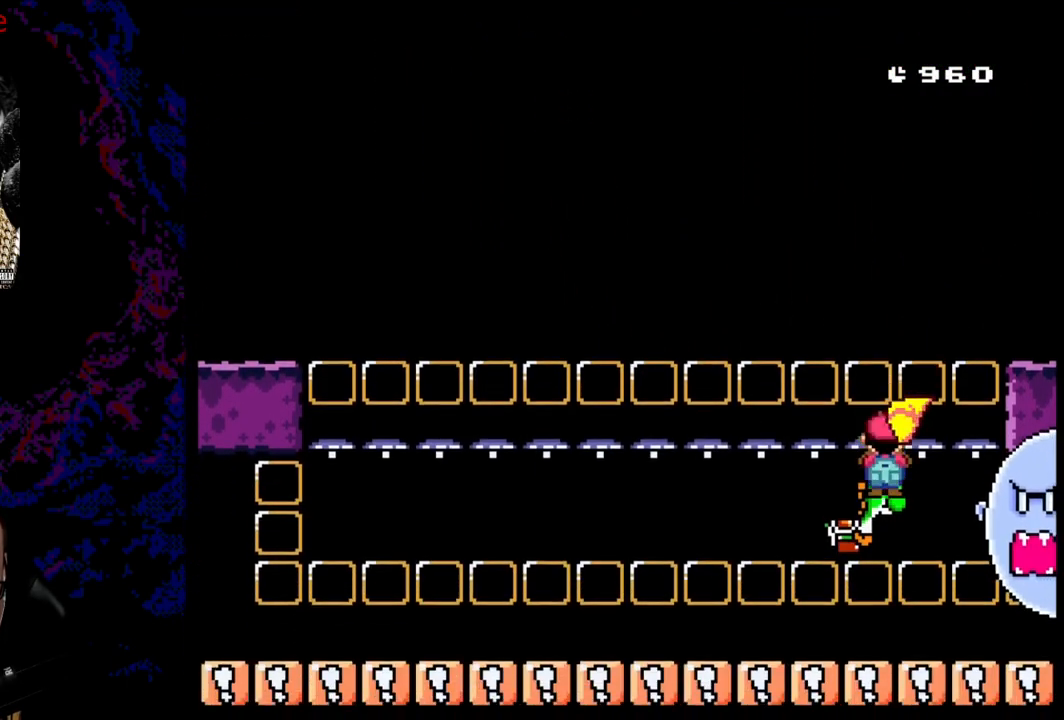
{"buttons": ["B", "Y", "DPAD_LEFT"], "events": [[67, "B", "down"]]}
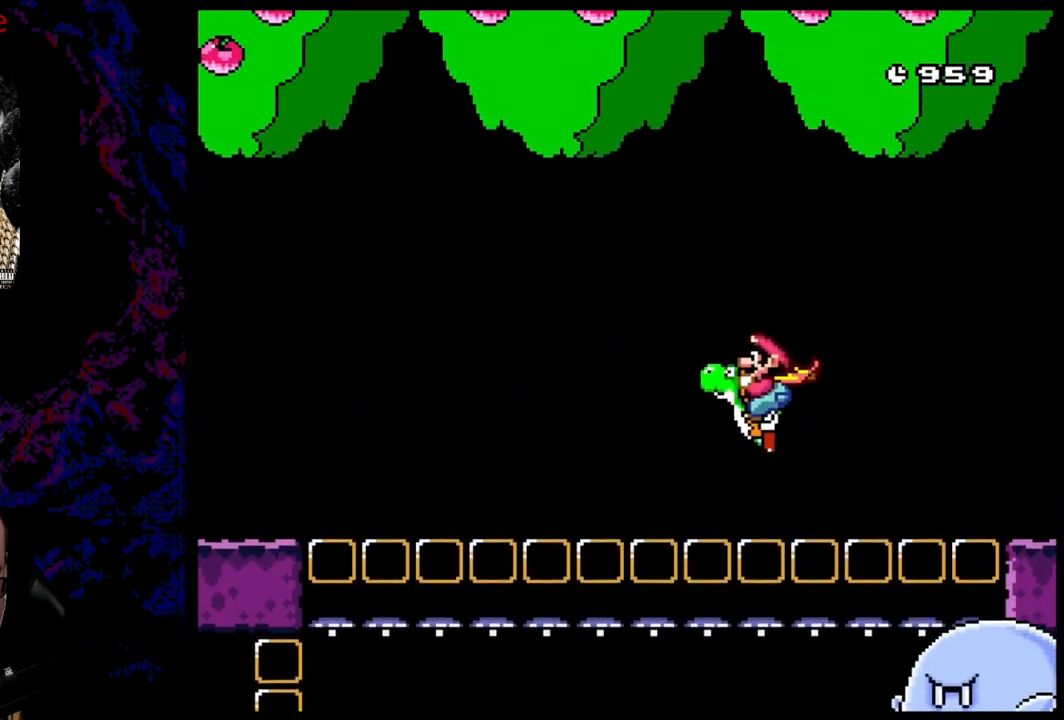
{"buttons": ["X", "DPAD_LEFT"], "events": [[150, "B", "up"], [150, "X", "down"], [183, "Y", "up"], [233, "A", "down"], [467, "A", "up"]]}
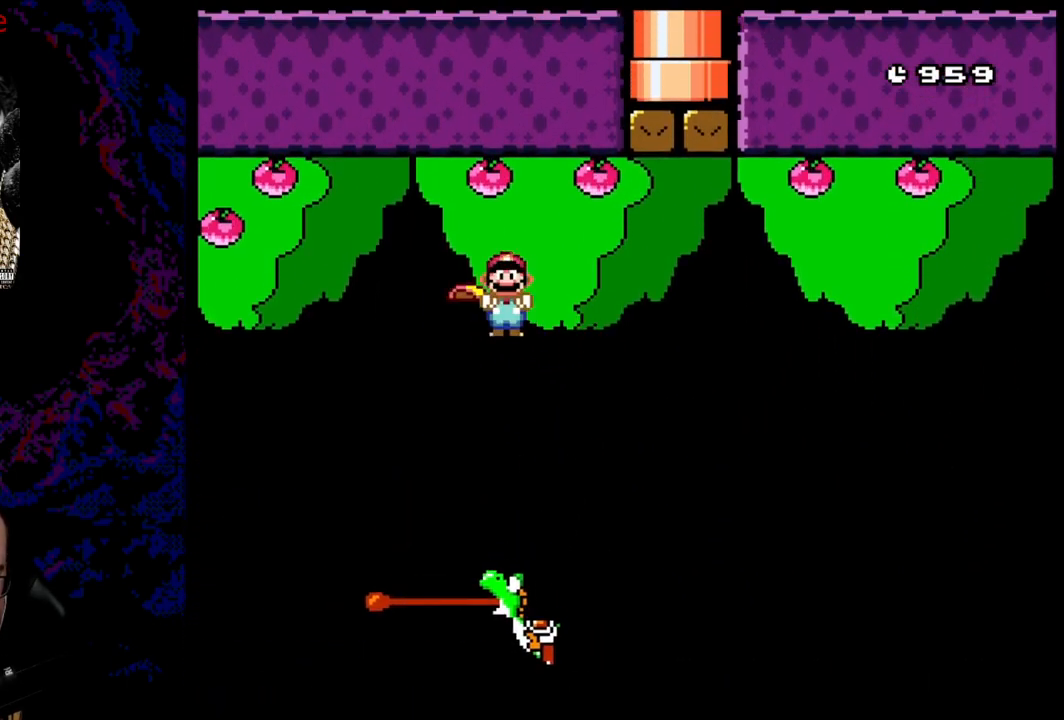
{"buttons": ["A", "X", "DPAD_LEFT"], "events": [[333, "A", "down"]]}
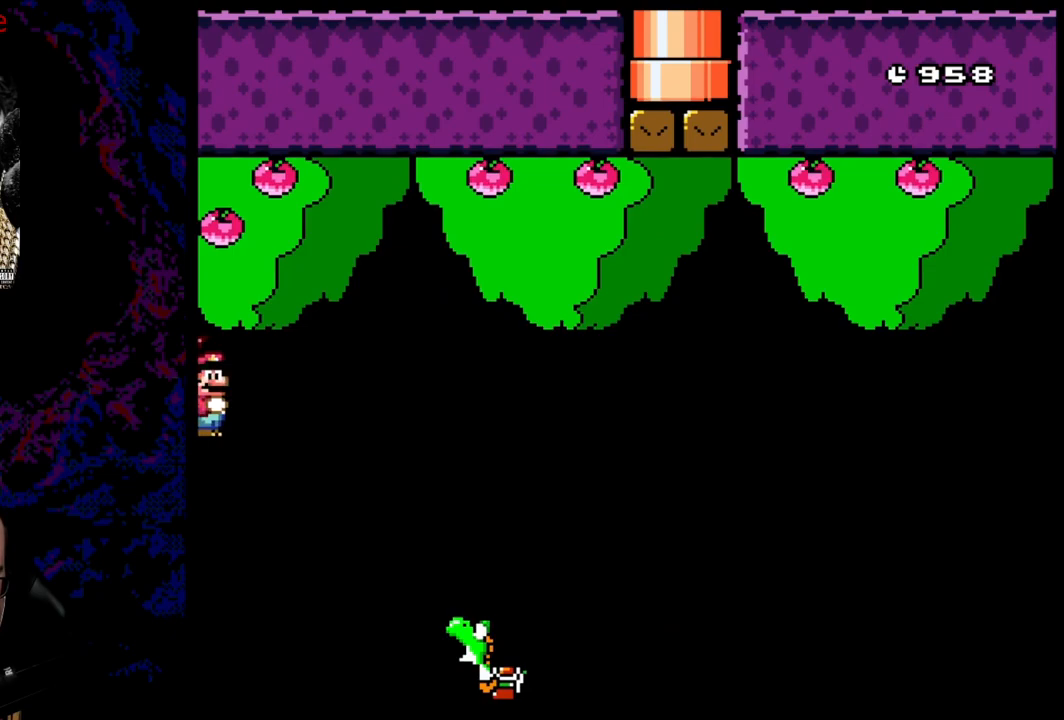
{"buttons": ["A", "X", "DPAD_LEFT"], "events": []}
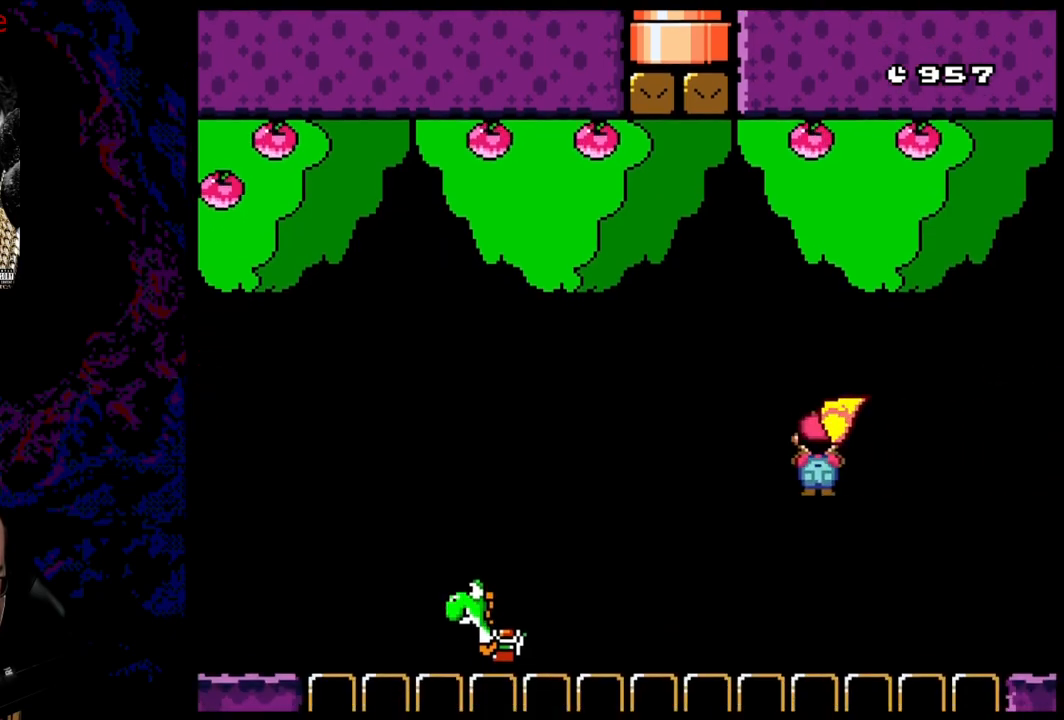
{"buttons": ["A", "X", "DPAD_LEFT"], "events": []}
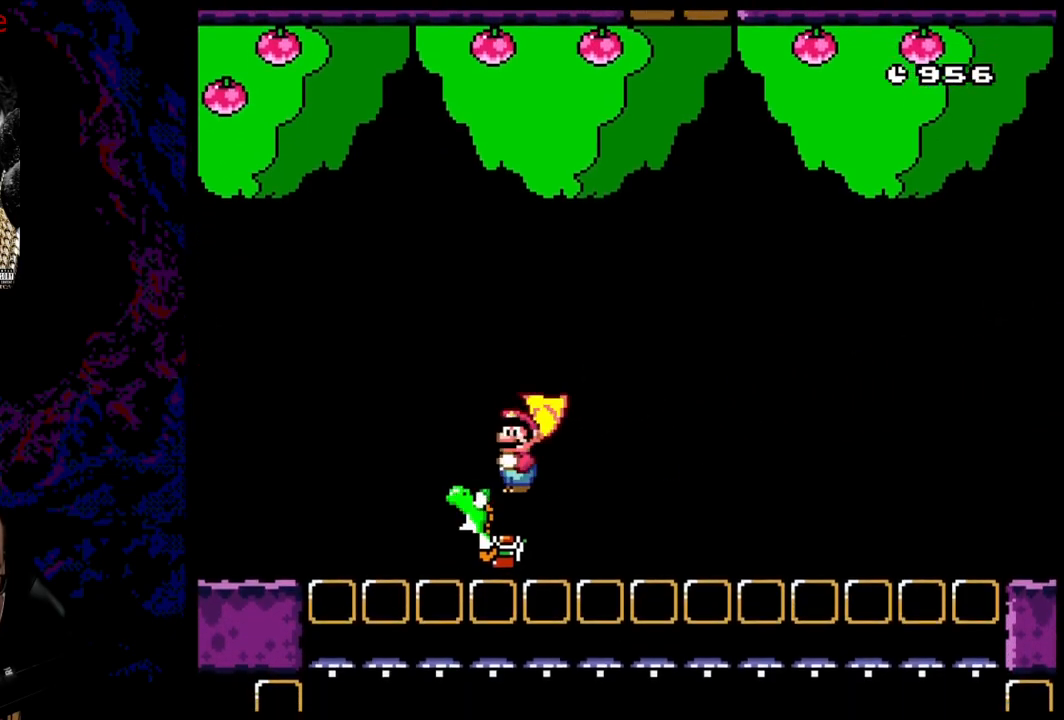
{"buttons": ["X", "DPAD_LEFT"], "events": [[450, "A", "up"]]}
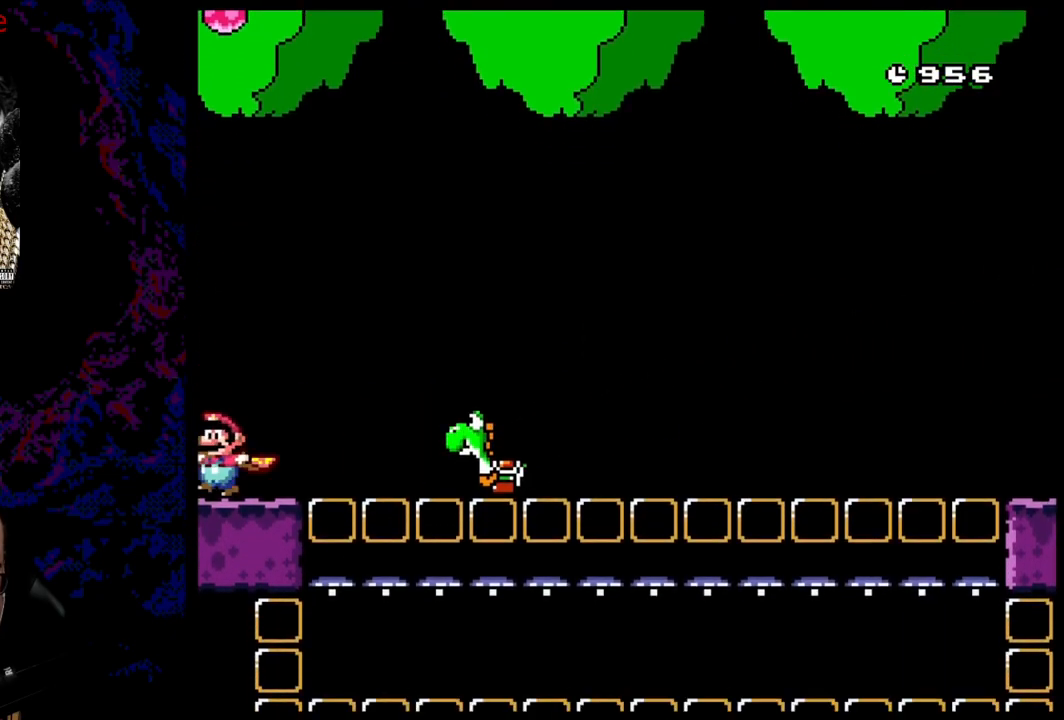
{"buttons": ["X", "DPAD_LEFT"], "events": [[67, "A", "down"], [250, "A", "up"]]}
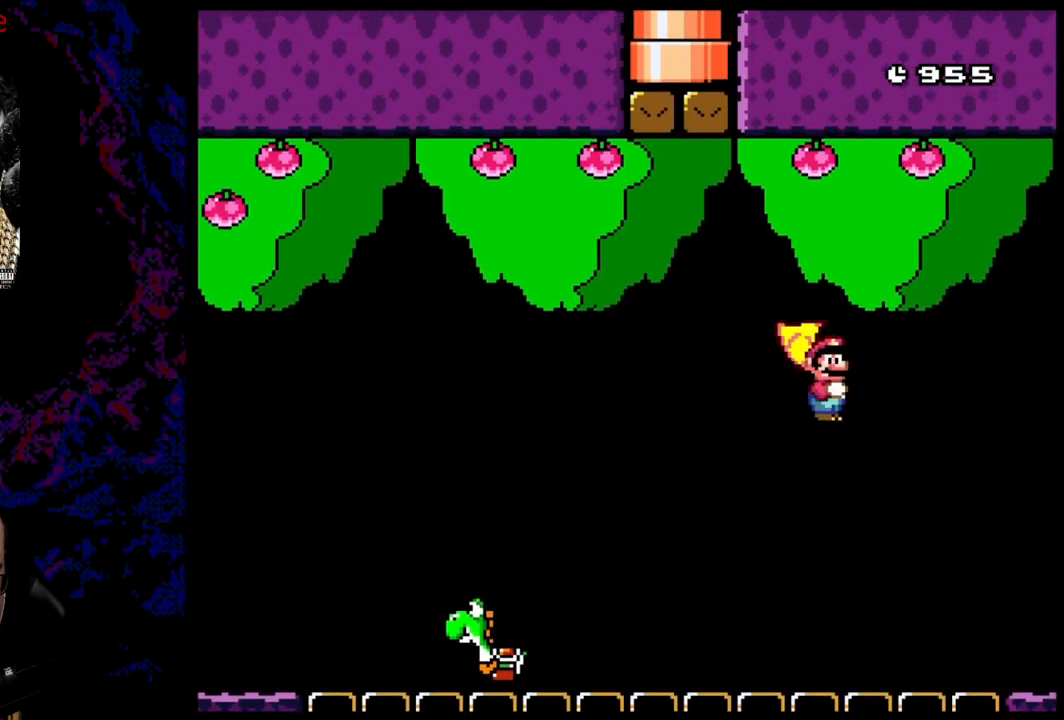
{"buttons": ["X", "DPAD_LEFT"], "events": [[350, "A", "down"], [433, "A", "up"]]}
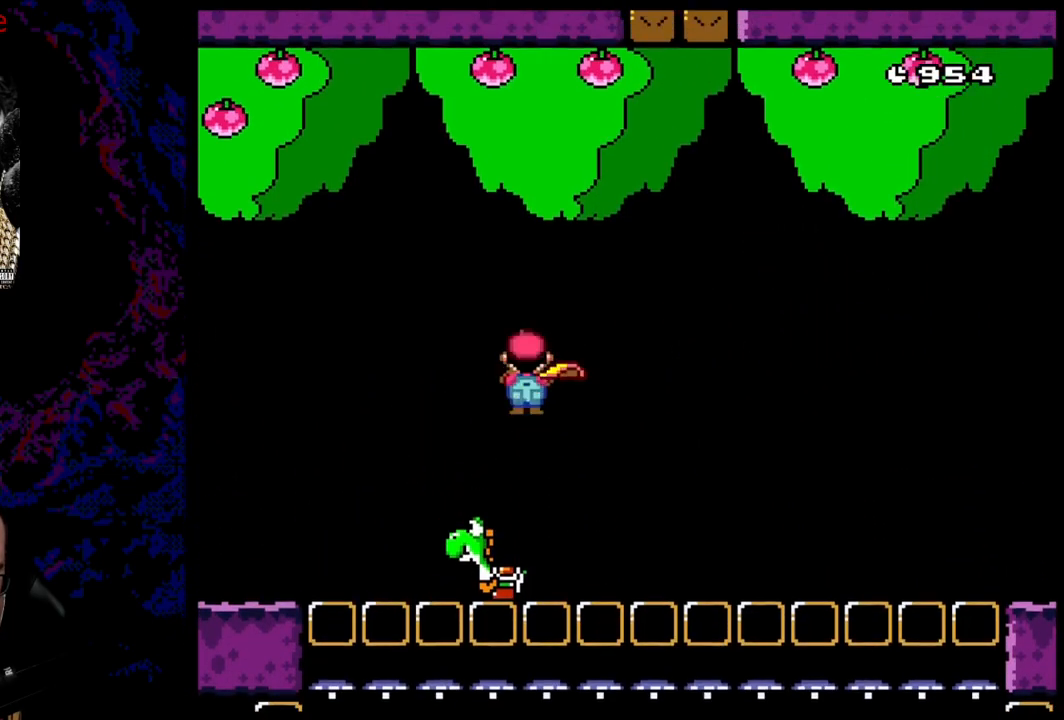
{"buttons": ["X", "DPAD_LEFT"], "events": []}
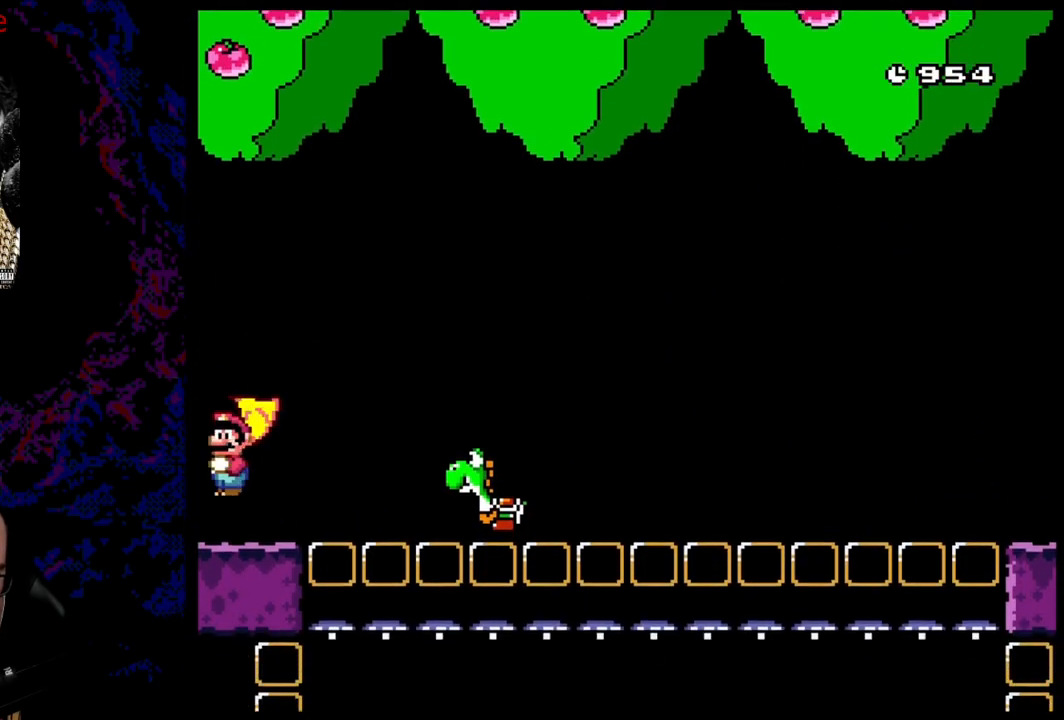
{"buttons": ["X", "DPAD_RIGHT"], "events": [[133, "A", "down"], [233, "DPAD_LEFT", "up"], [233, "DPAD_UP", "down"], [250, "DPAD_RIGHT", "down"], [250, "DPAD_UP", "up"], [433, "A", "up"]]}
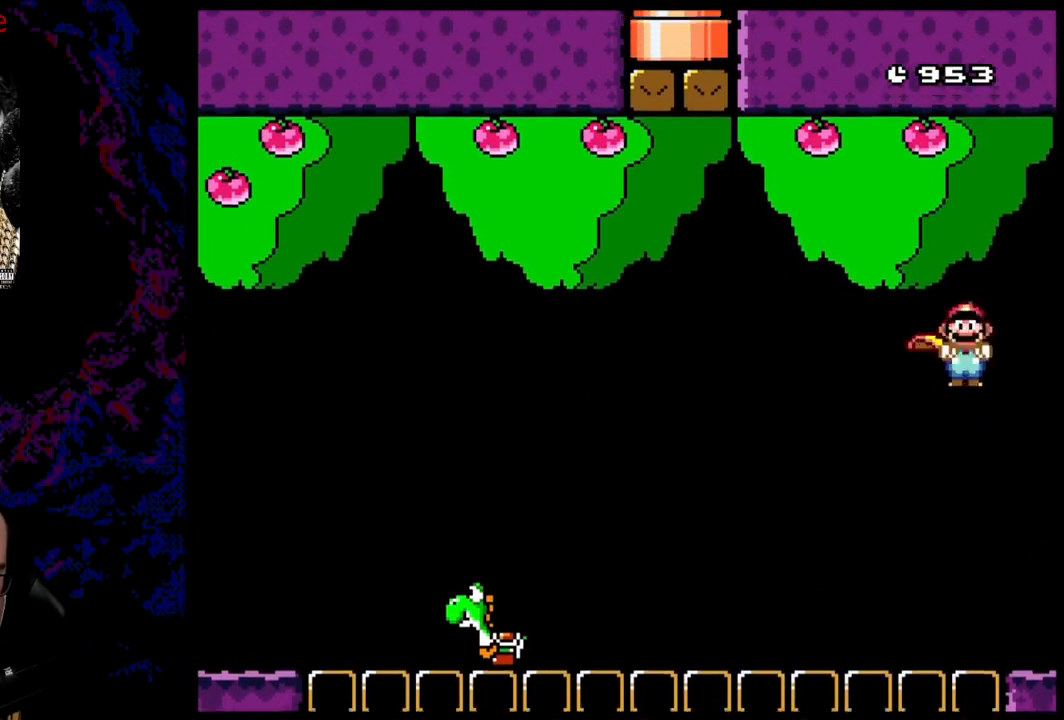
{"buttons": ["X", "DPAD_RIGHT"], "events": []}
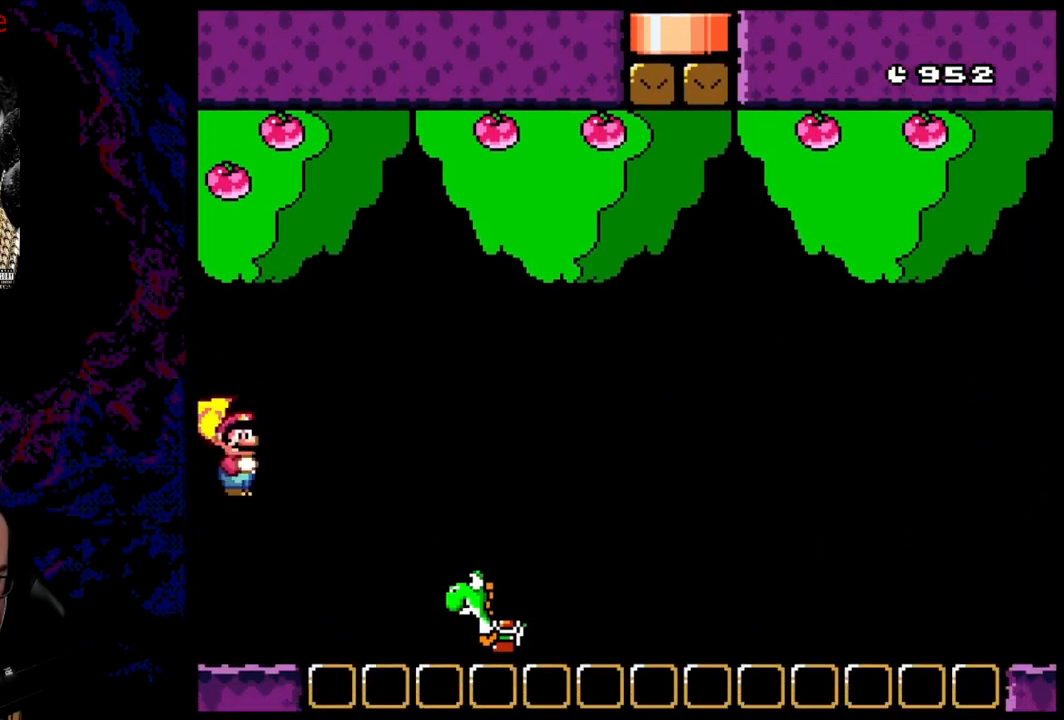
{"buttons": ["X", "DPAD_RIGHT"], "events": [[83, "A", "down"], [350, "A", "up"]]}
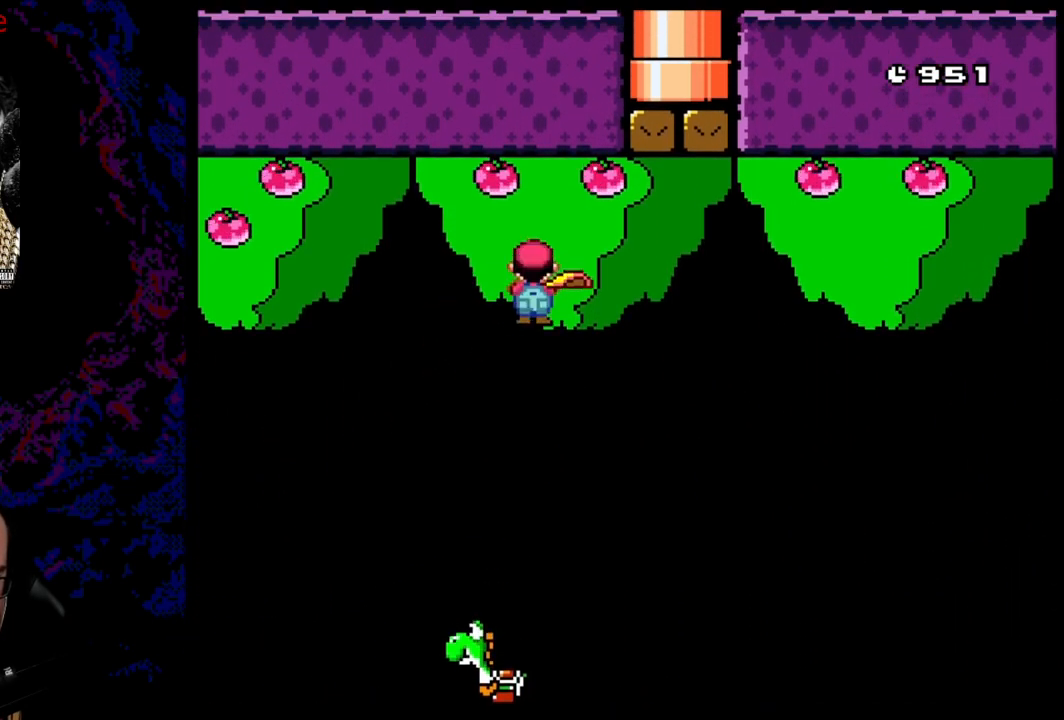
{"buttons": ["A", "X", "DPAD_RIGHT"], "events": [[383, "X", "up"], [400, "X", "down"], [500, "A", "down"]]}
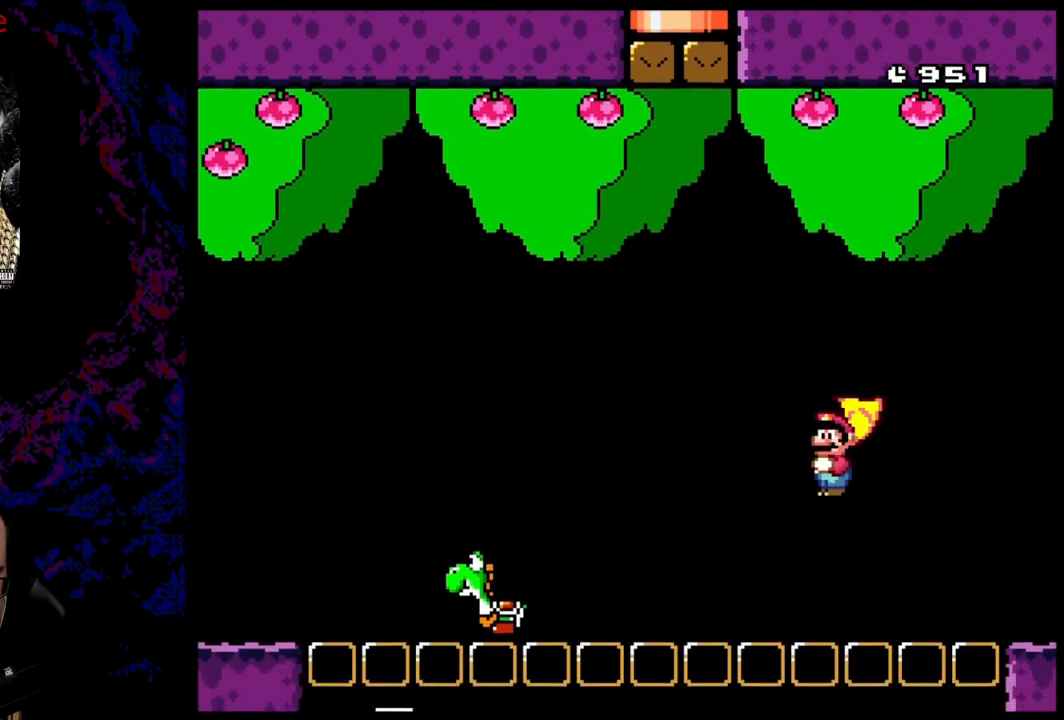
{"buttons": ["A", "X", "DPAD_RIGHT"], "events": [[133, "A", "up"], [500, "A", "down"]]}
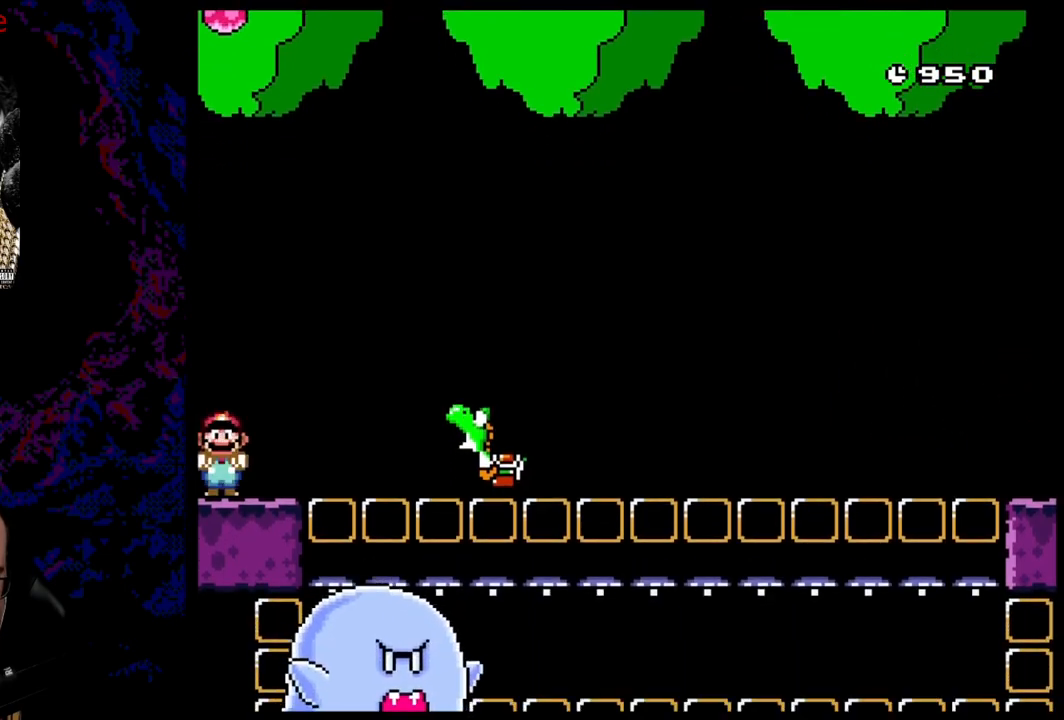
{"buttons": ["Y", "DPAD_LEFT"], "events": [[83, "A", "up"], [183, "X", "up"], [217, "Y", "down"], [450, "DPAD_LEFT", "down"], [450, "DPAD_RIGHT", "up"], [450, "DPAD_UP", "down"], [483, "DPAD_UP", "up"]]}
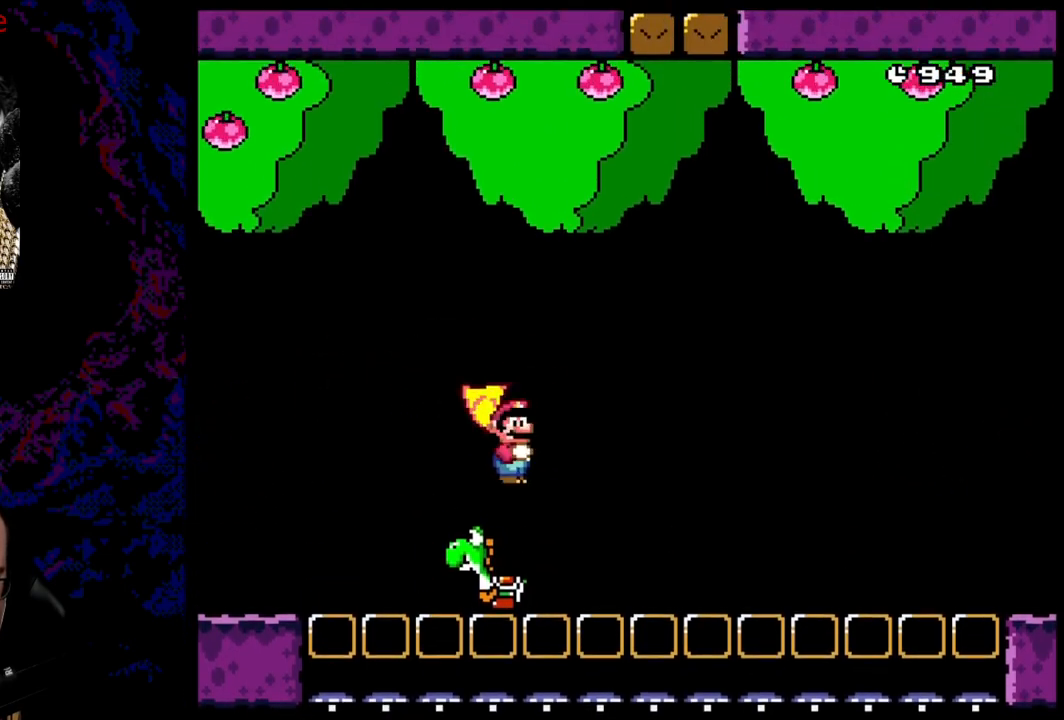
{"buttons": ["B", "Y", "DPAD_RIGHT"], "events": [[183, "B", "down"], [250, "DPAD_LEFT", "up"], [283, "DPAD_RIGHT", "down"]]}
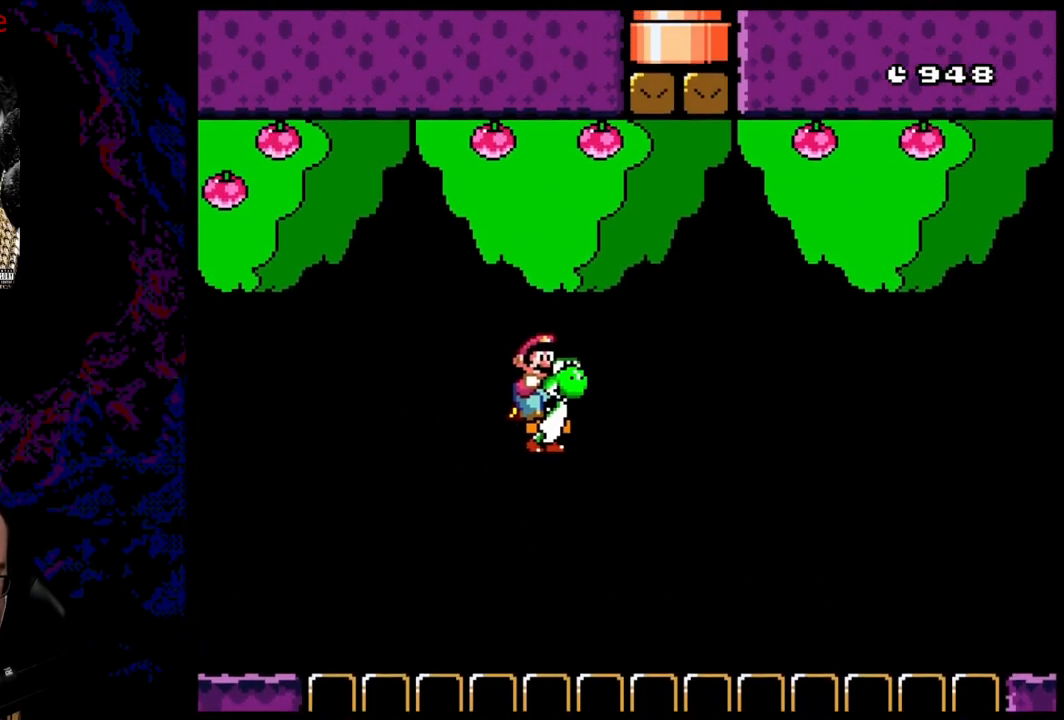
{"buttons": ["B", "Y", "DPAD_RIGHT"], "events": []}
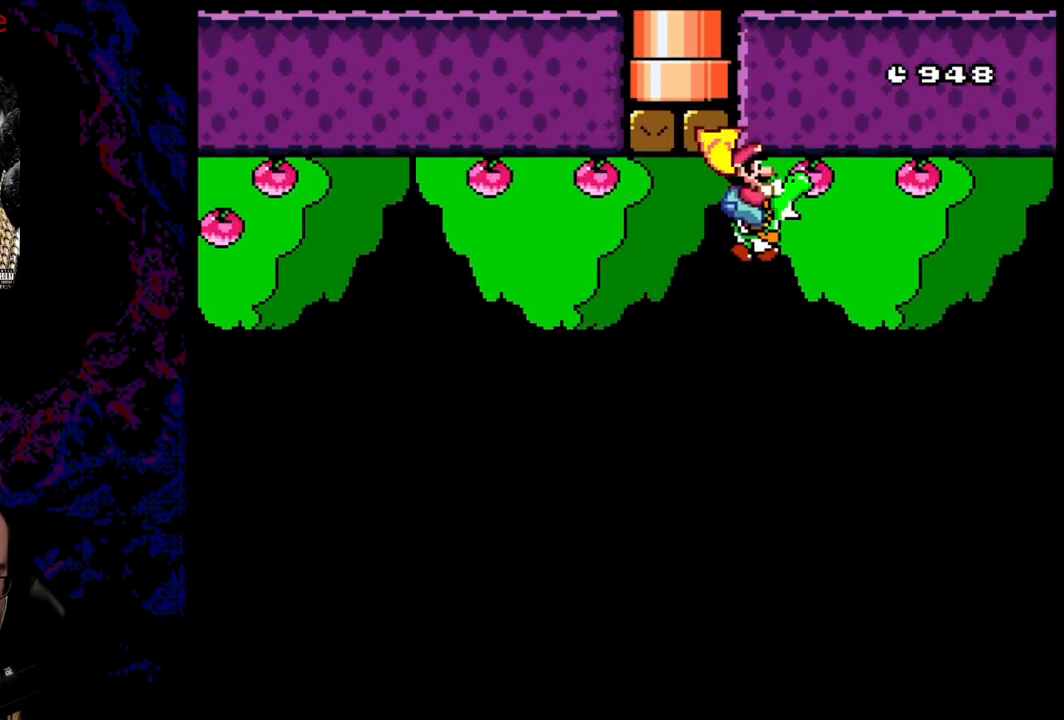
{"buttons": ["B", "Y", "DPAD_RIGHT"], "events": []}
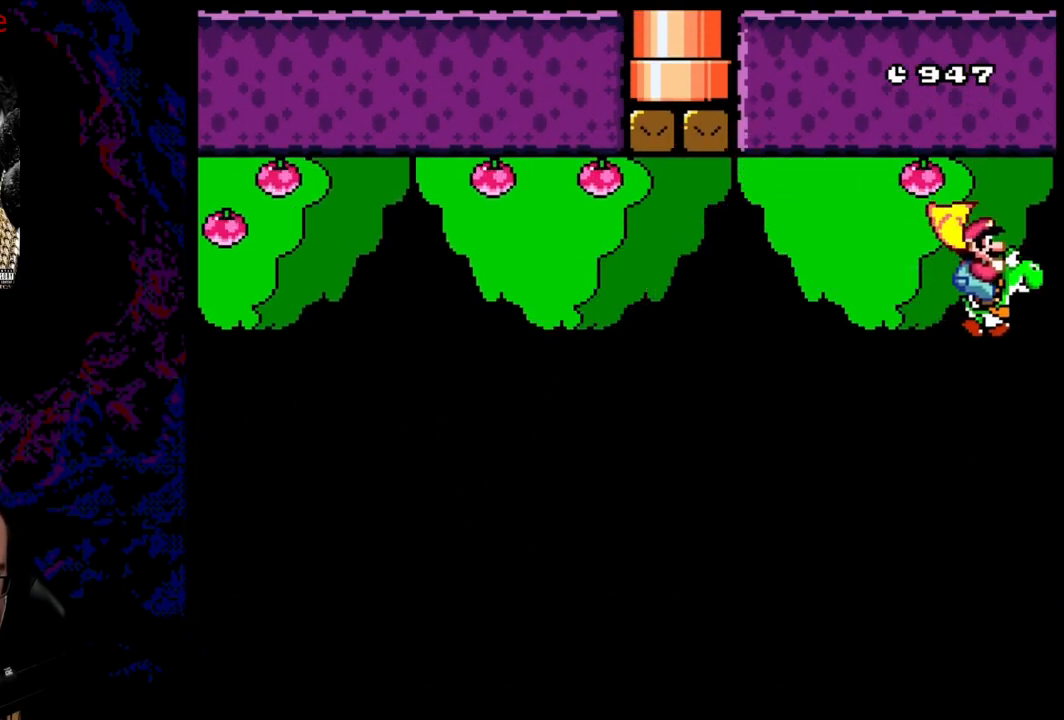
{"buttons": ["B", "Y", "DPAD_RIGHT"], "events": []}
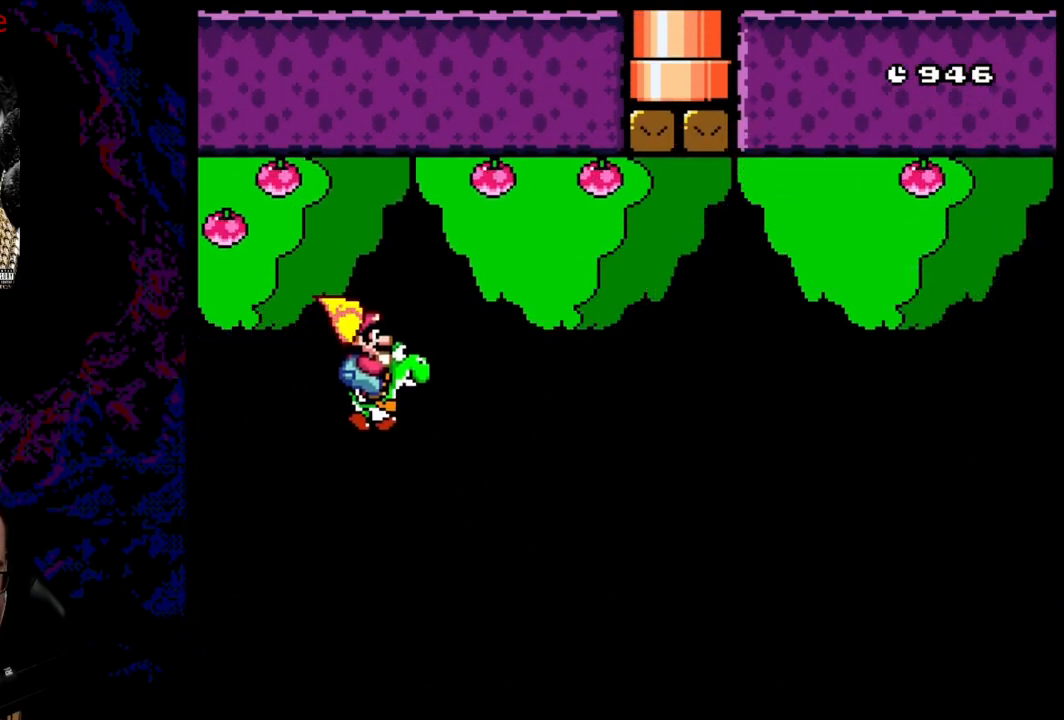
{"buttons": ["B", "Y", "DPAD_RIGHT"], "events": []}
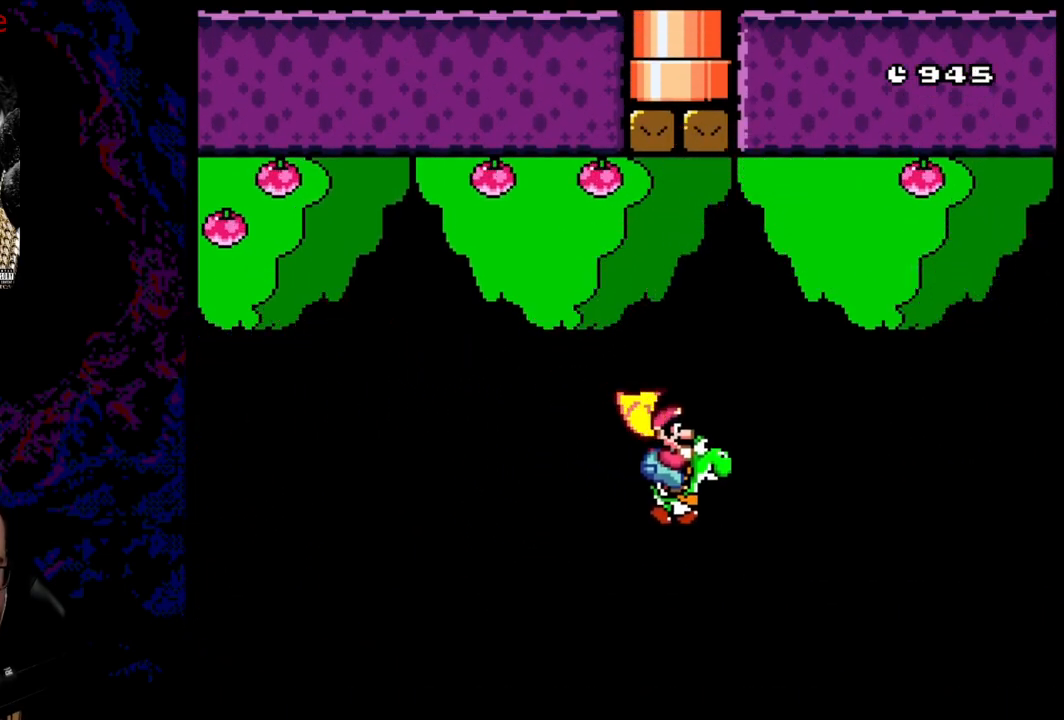
{"buttons": ["B", "Y", "DPAD_LEFT"], "events": [[350, "DPAD_DOWN", "down"], [383, "DPAD_LEFT", "down"], [383, "DPAD_RIGHT", "up"], [400, "DPAD_DOWN", "up"]]}
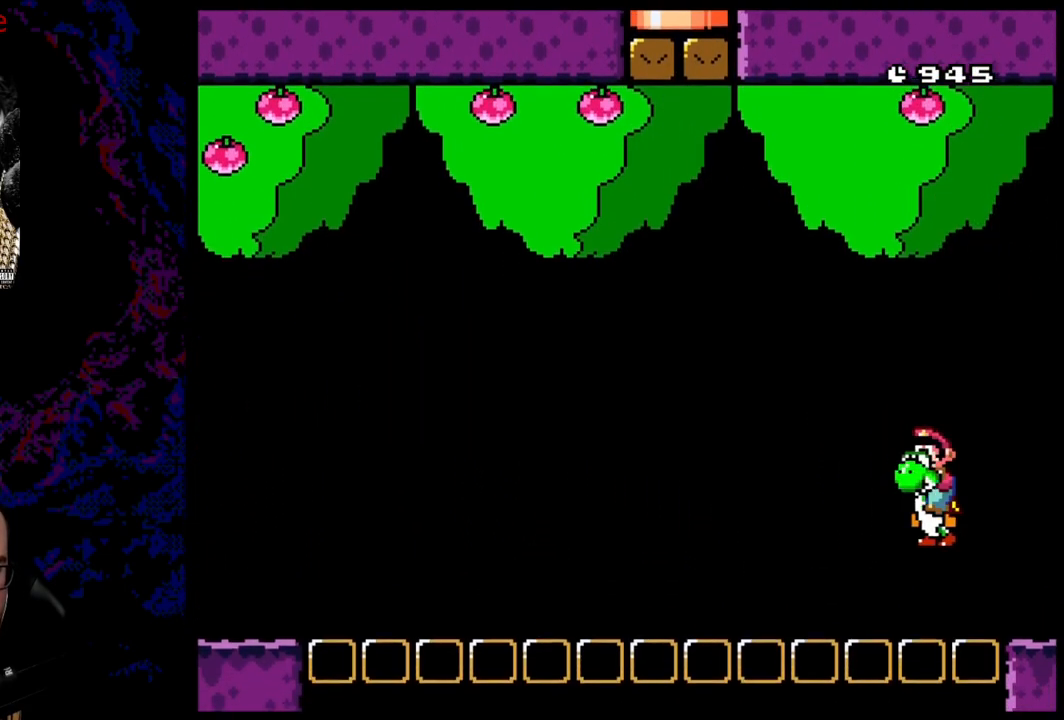
{"buttons": ["B", "Y", "DPAD_LEFT"], "events": [[50, "DPAD_LEFT", "up"], [133, "DPAD_LEFT", "down"], [300, "DPAD_LEFT", "up"], [367, "DPAD_LEFT", "down"]]}